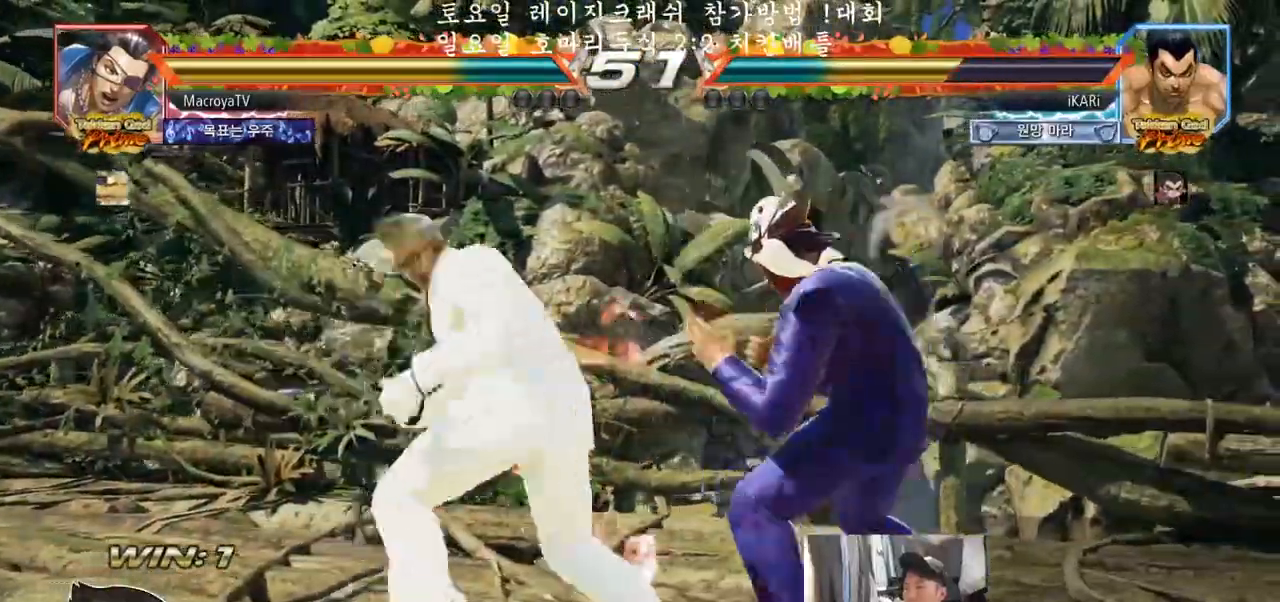
Gameplay with a controller (arcade stick); each line is a JSON object with the inputs held at the frame after it. "events" lists button and stick changes between this image and that frame as [ms after this image, input, new state], when the widget could be followed in between. Not read: L3 R3.
{"buttons": [], "left_stick": "center", "events": [[67, "left_stick", "center"], [100, "SQUARE", "down"], [133, "SQUARE", "up"], [183, "left_stick", "right"], [367, "left_stick", "center"]]}
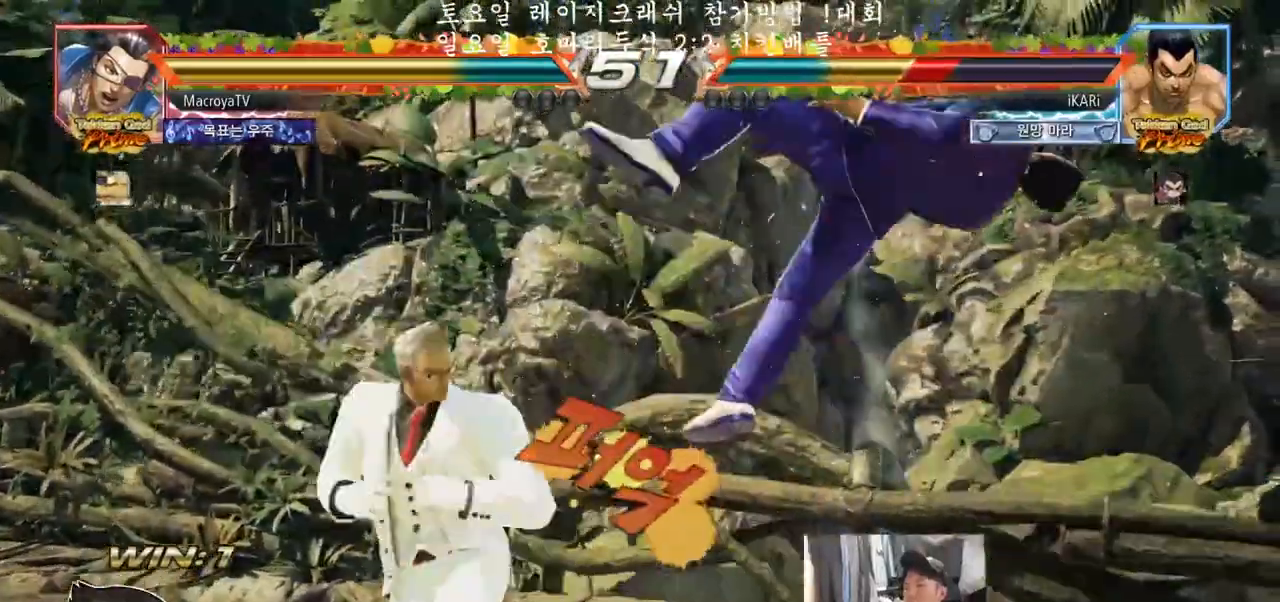
{"buttons": [], "left_stick": "center", "events": []}
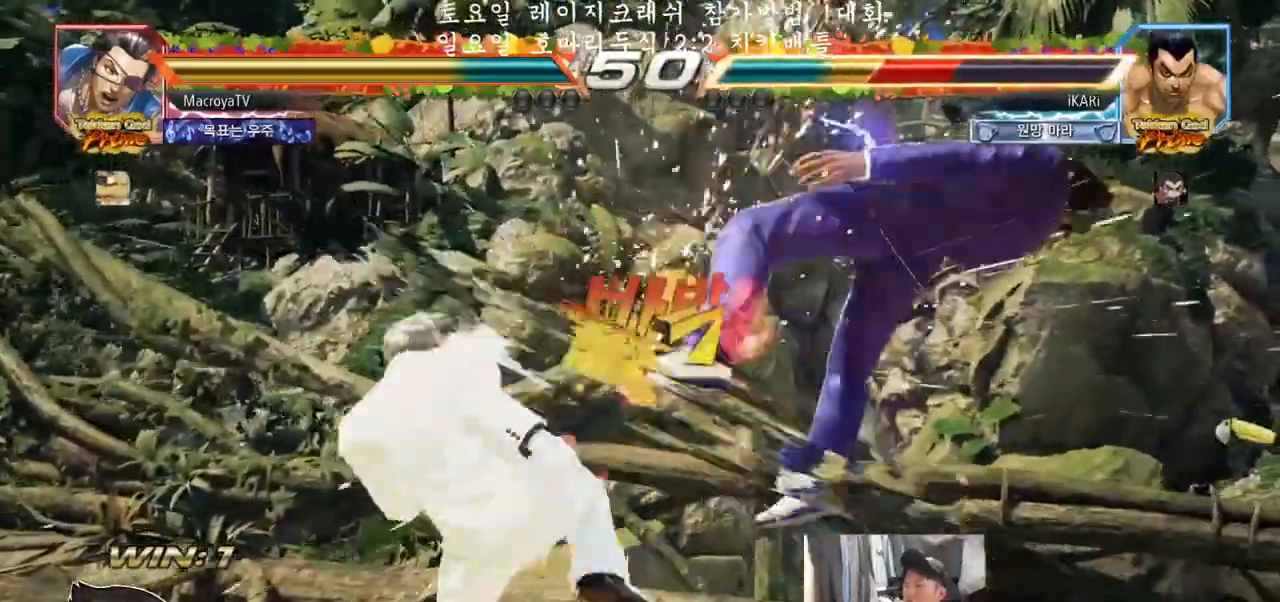
{"buttons": [], "left_stick": "center", "events": []}
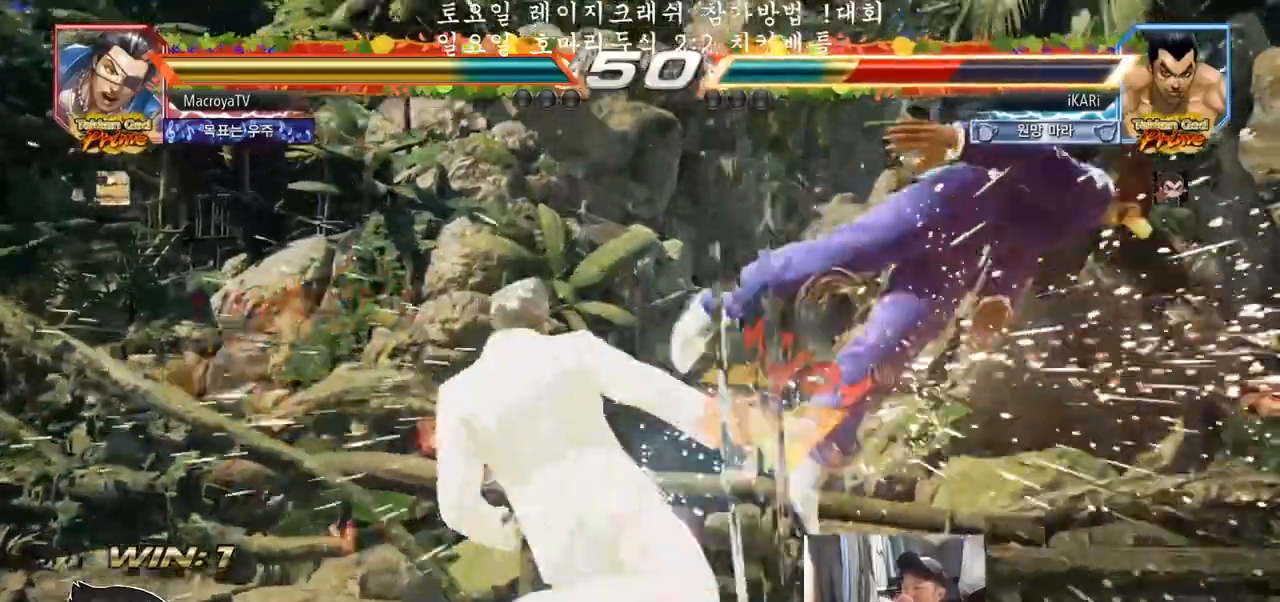
{"buttons": [], "left_stick": "center", "events": []}
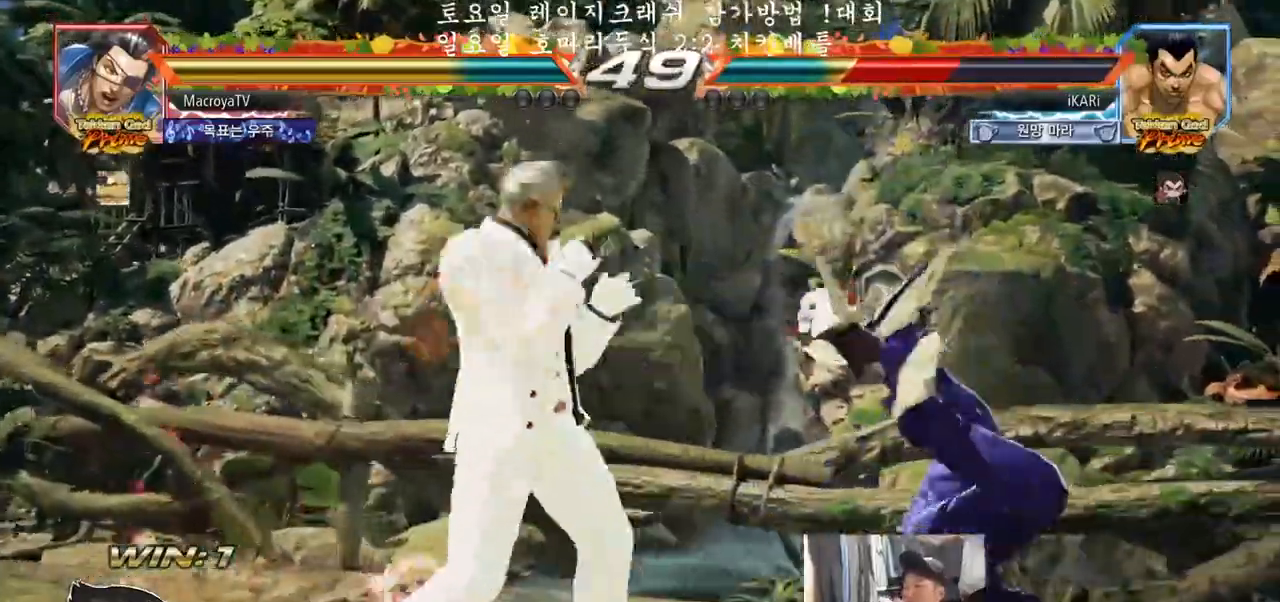
{"buttons": [], "left_stick": "center", "events": []}
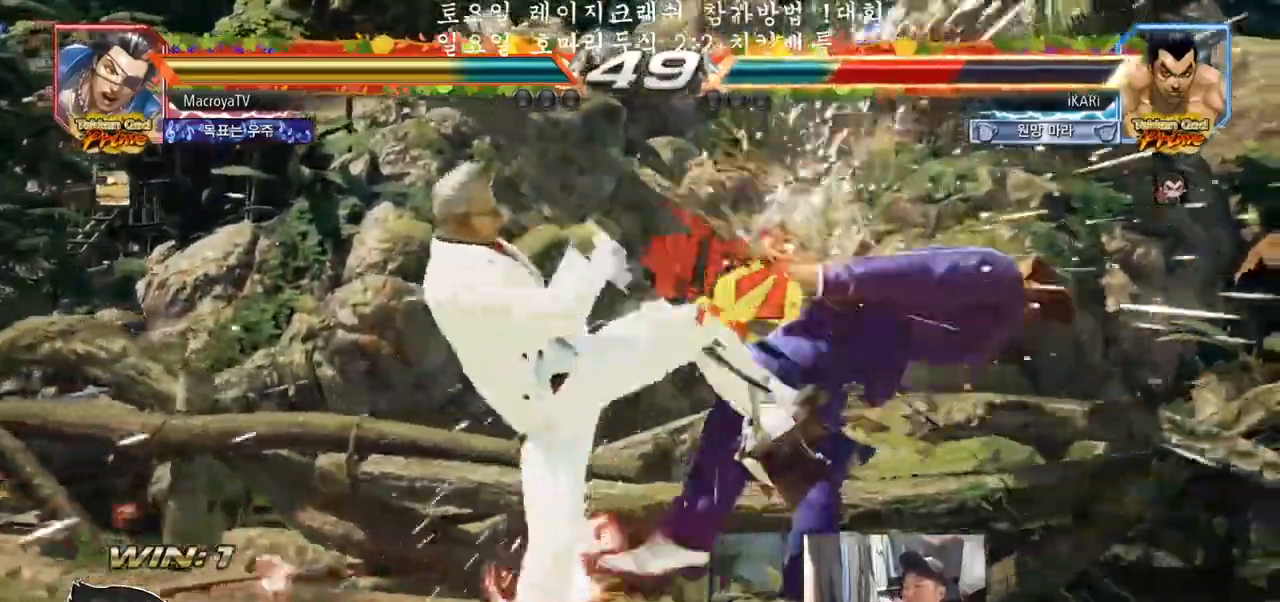
{"buttons": [], "left_stick": "center", "events": []}
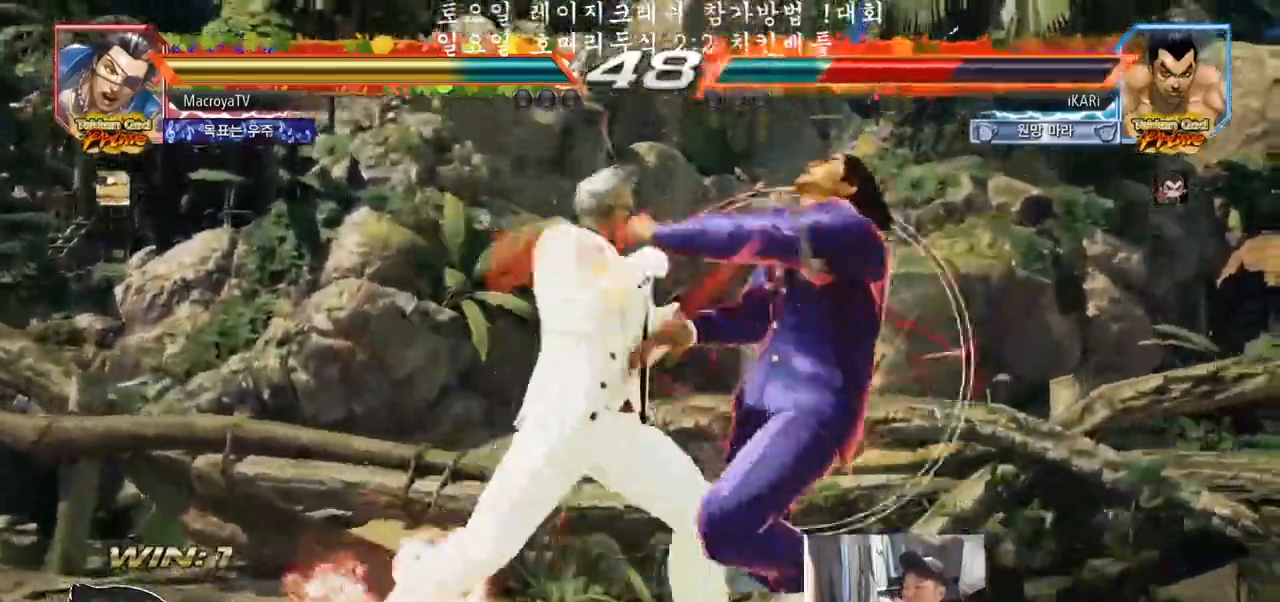
{"buttons": [], "left_stick": "center", "events": [[333, "CROSS", "down"], [350, "CROSS", "up"]]}
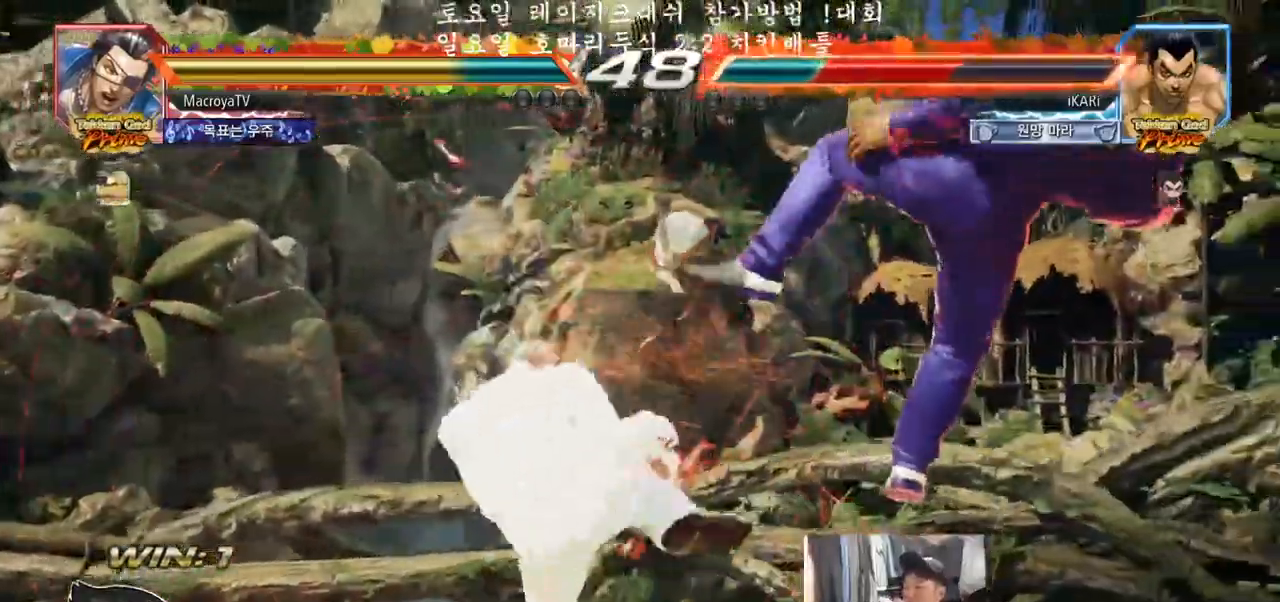
{"buttons": [], "left_stick": "center", "events": []}
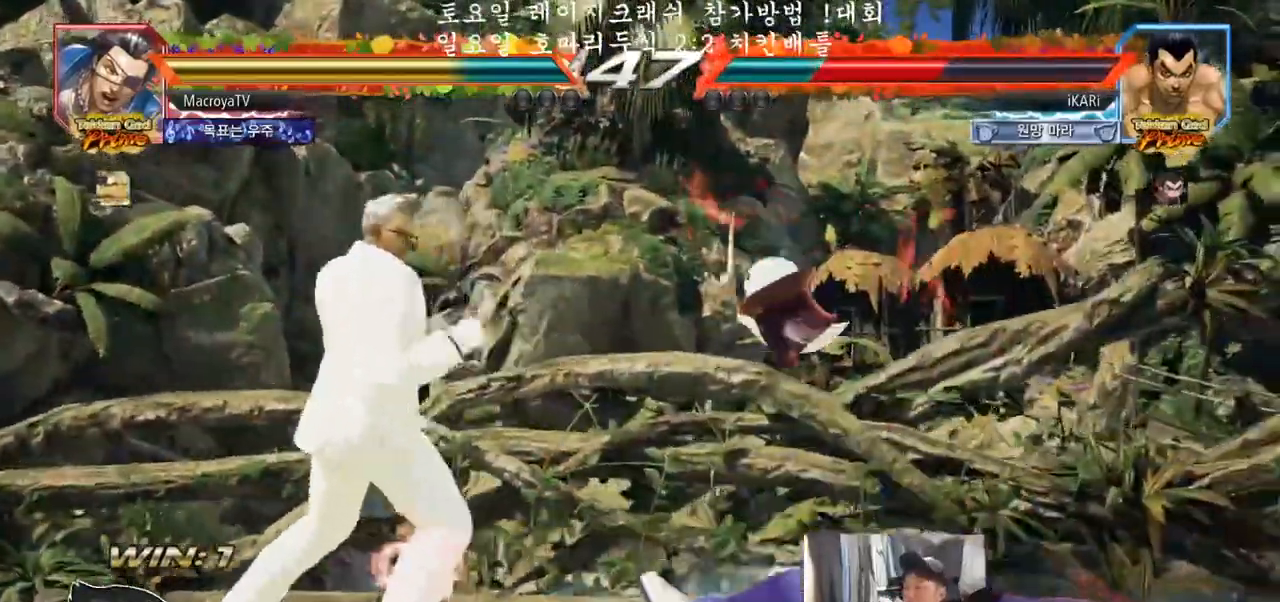
{"buttons": [], "left_stick": "center", "events": []}
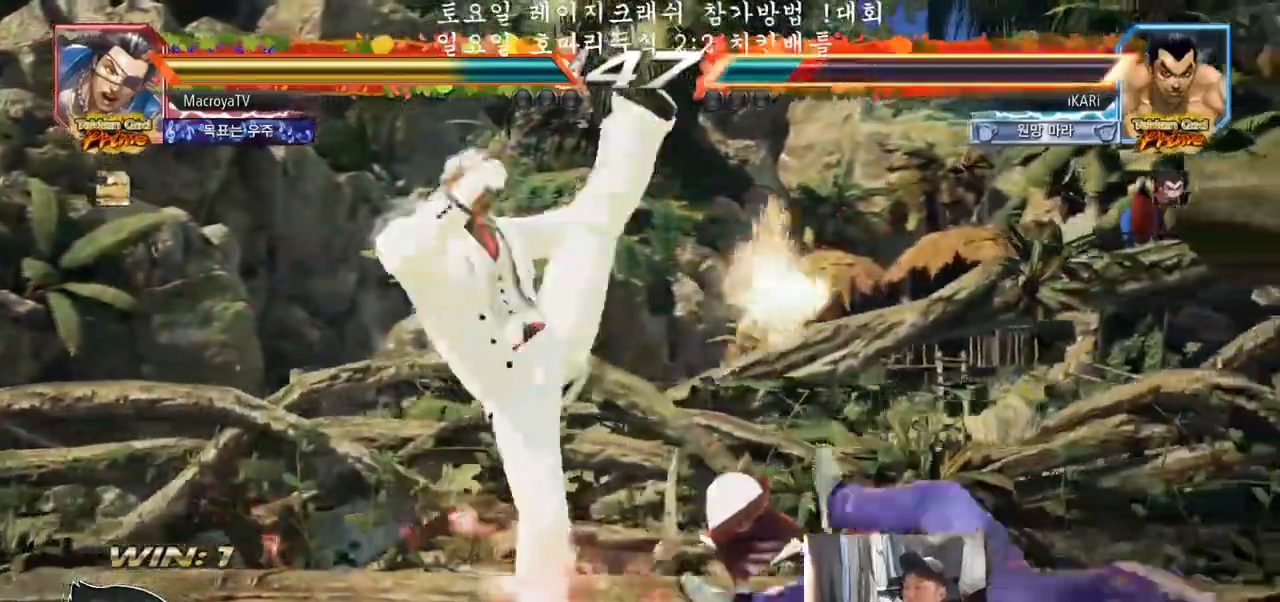
{"buttons": [], "left_stick": "right", "events": [[250, "left_stick", "right"]]}
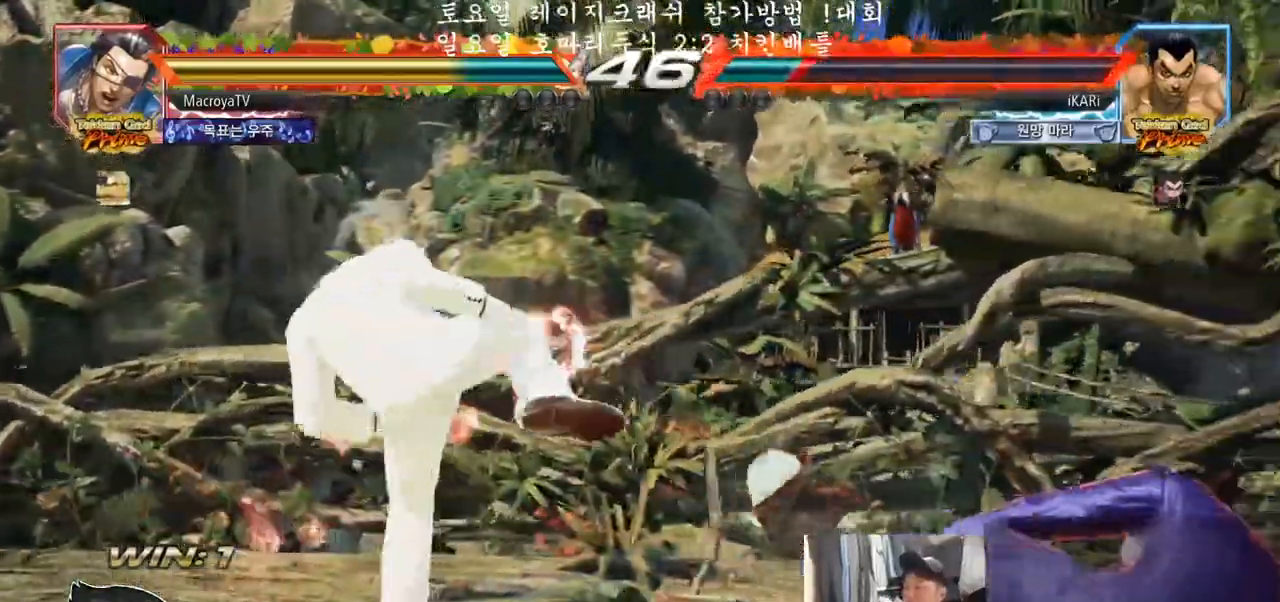
{"buttons": [], "left_stick": "down", "events": [[83, "left_stick", "center"], [233, "left_stick", "down"], [300, "left_stick", "center"], [367, "left_stick", "down"]]}
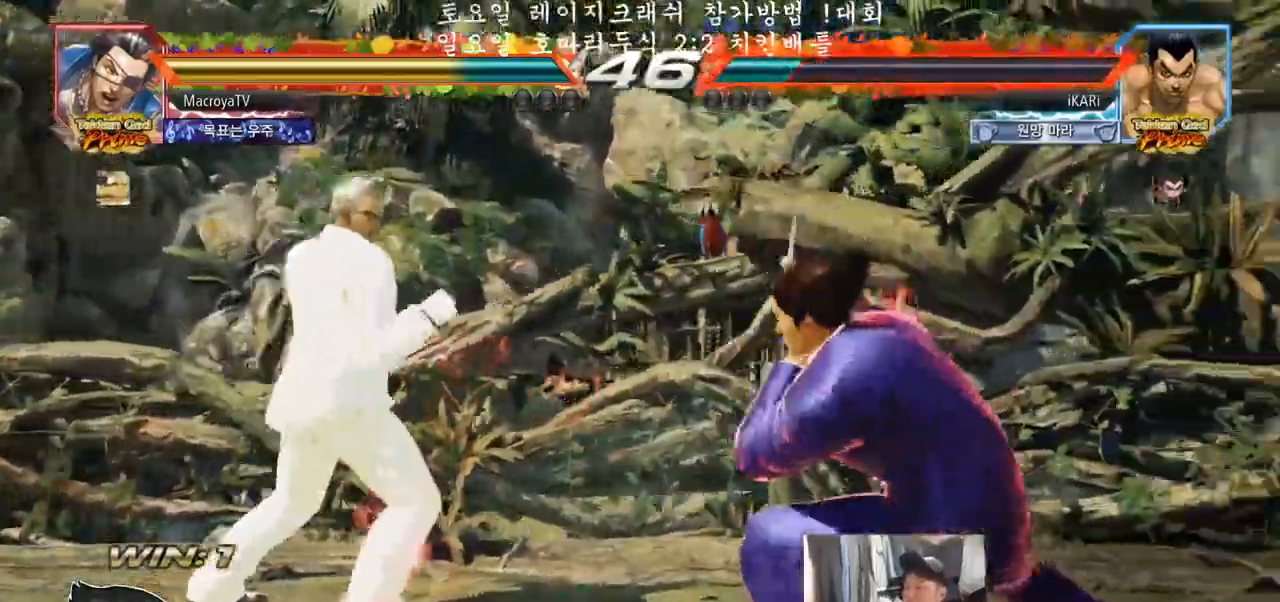
{"buttons": [], "left_stick": "center", "events": [[50, "left_stick", "center"], [150, "left_stick", "right"], [200, "left_stick", "center"], [267, "left_stick", "right"], [500, "left_stick", "center"]]}
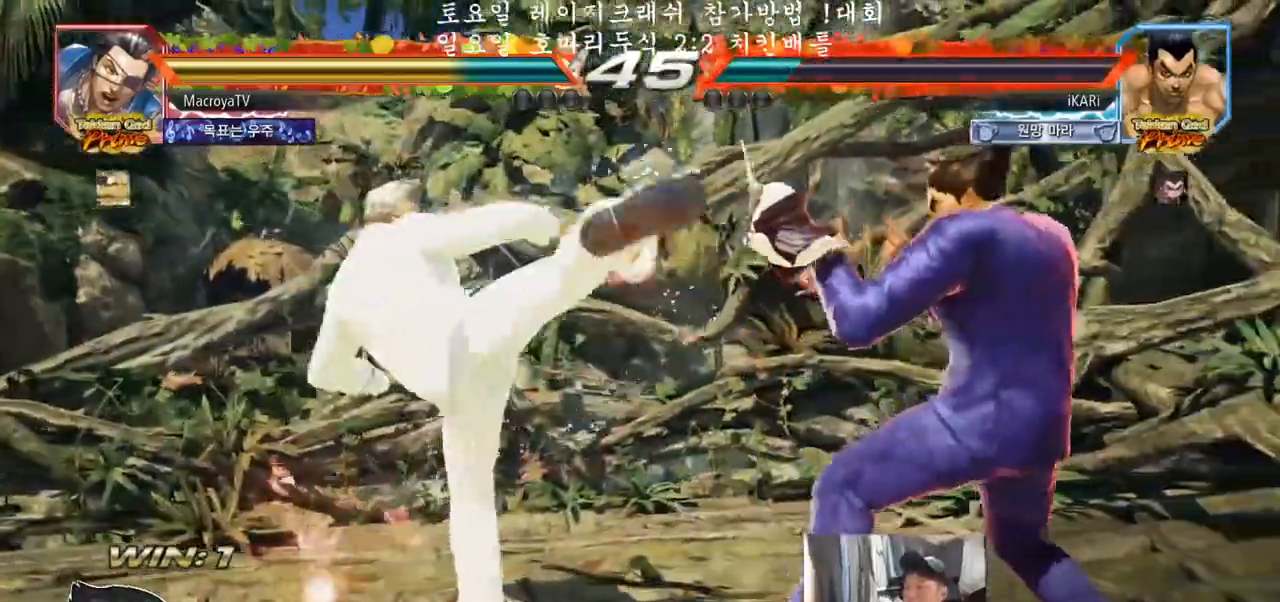
{"buttons": [], "left_stick": "center", "events": [[33, "TRIANGLE", "down"], [67, "TRIANGLE", "up"]]}
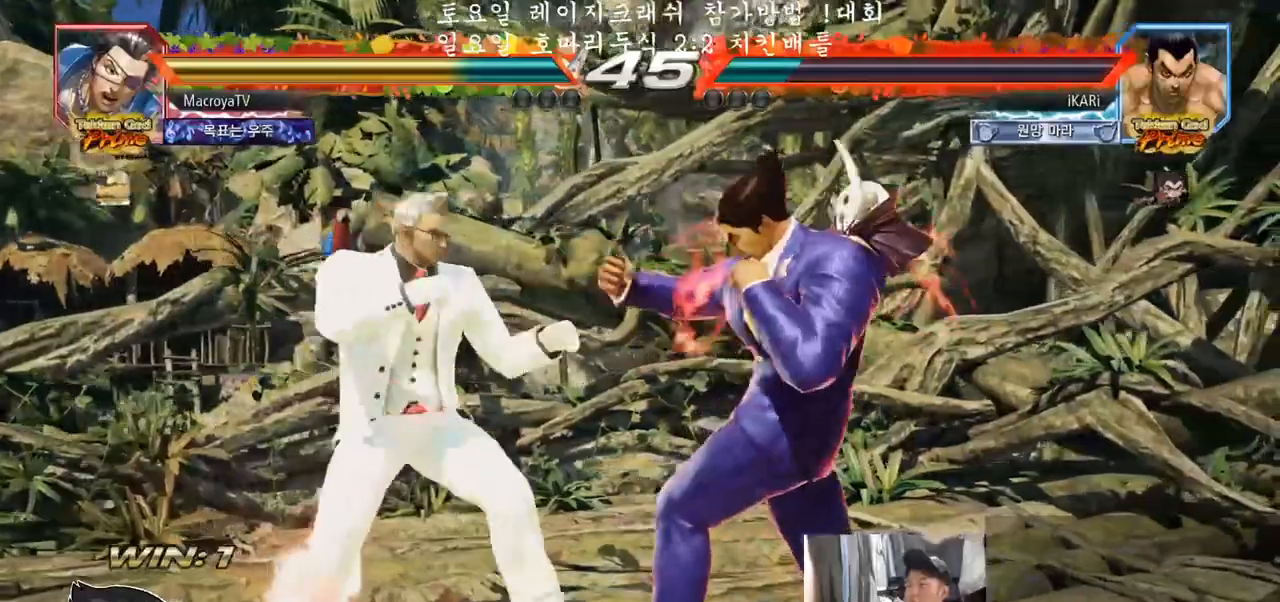
{"buttons": [], "left_stick": "right", "events": [[183, "left_stick", "right"]]}
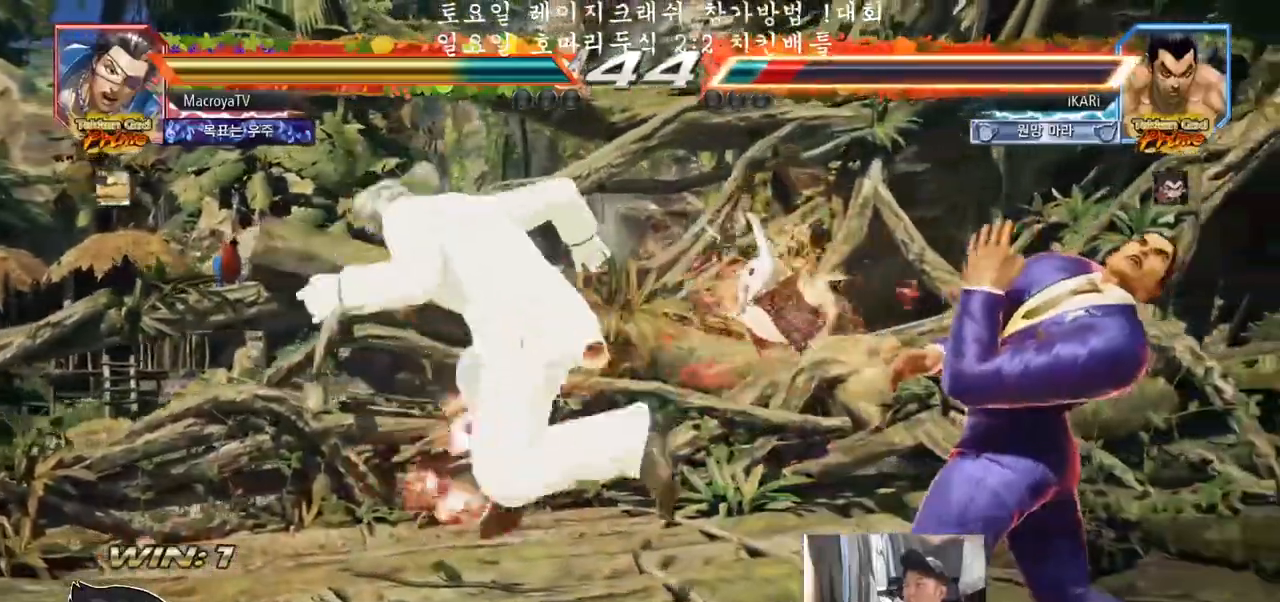
{"buttons": [], "left_stick": "center", "events": [[150, "left_stick", "center"], [383, "left_stick", "right"], [467, "left_stick", "center"]]}
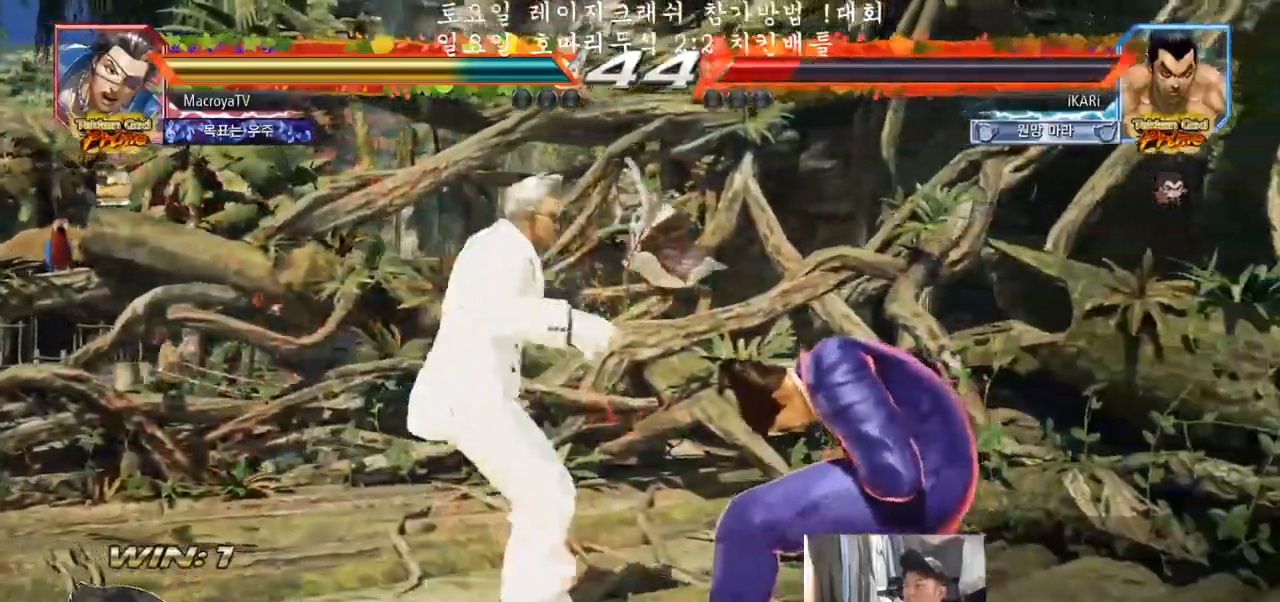
{"buttons": [], "left_stick": "right", "events": [[50, "left_stick", "right"], [117, "left_stick", "center"], [167, "left_stick", "right"]]}
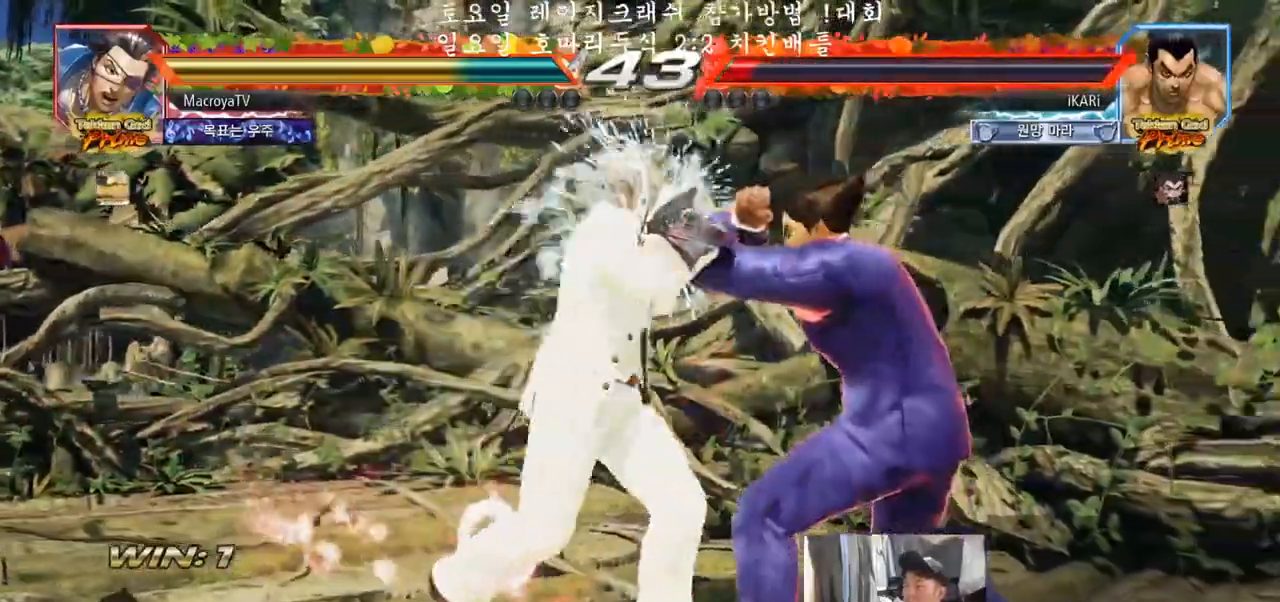
{"buttons": [], "left_stick": "right", "events": [[83, "left_stick", "center"], [183, "left_stick", "right"], [233, "left_stick", "center"], [283, "left_stick", "right"], [367, "left_stick", "down-left"], [467, "left_stick", "right"]]}
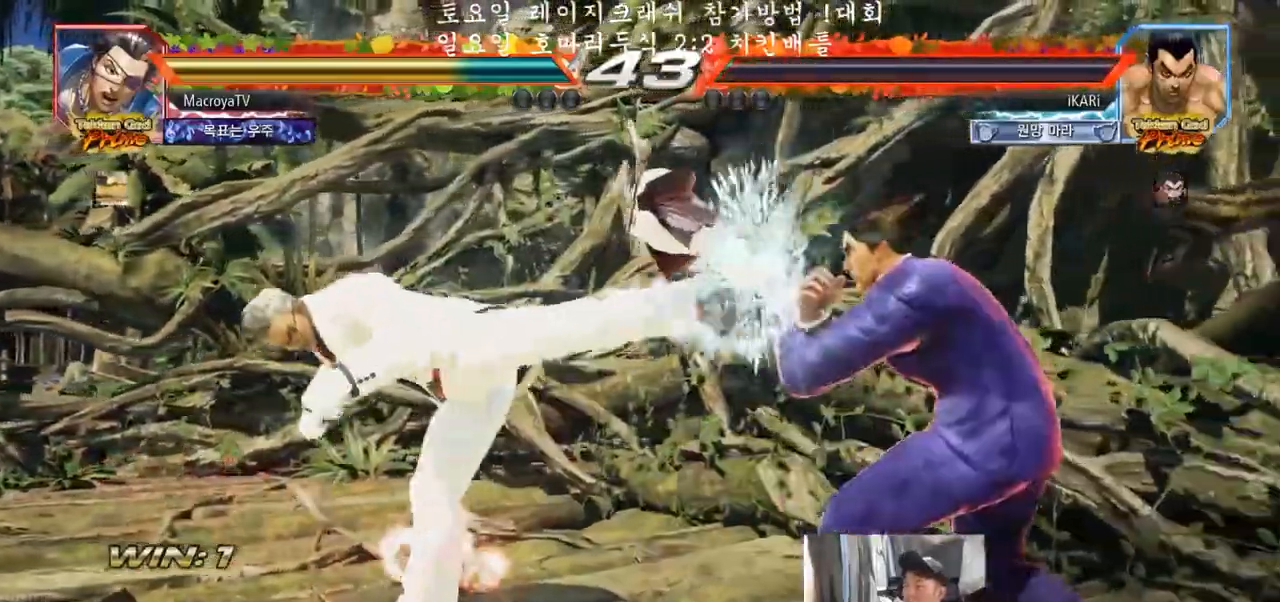
{"buttons": [], "left_stick": "center", "events": [[67, "left_stick", "center"], [150, "left_stick", "right"], [233, "left_stick", "center"], [283, "left_stick", "right"], [383, "left_stick", "down"], [433, "left_stick", "center"]]}
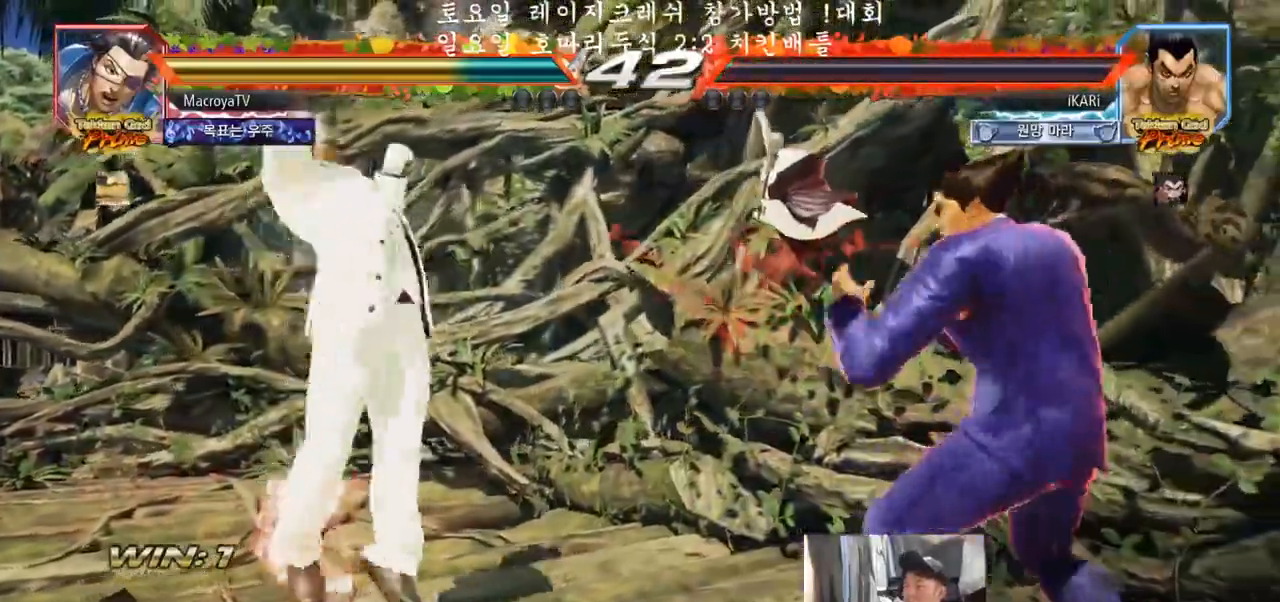
{"buttons": [], "left_stick": "down", "events": [[83, "left_stick", "right"], [133, "left_stick", "center"], [200, "left_stick", "right"], [400, "left_stick", "center"], [500, "left_stick", "down"]]}
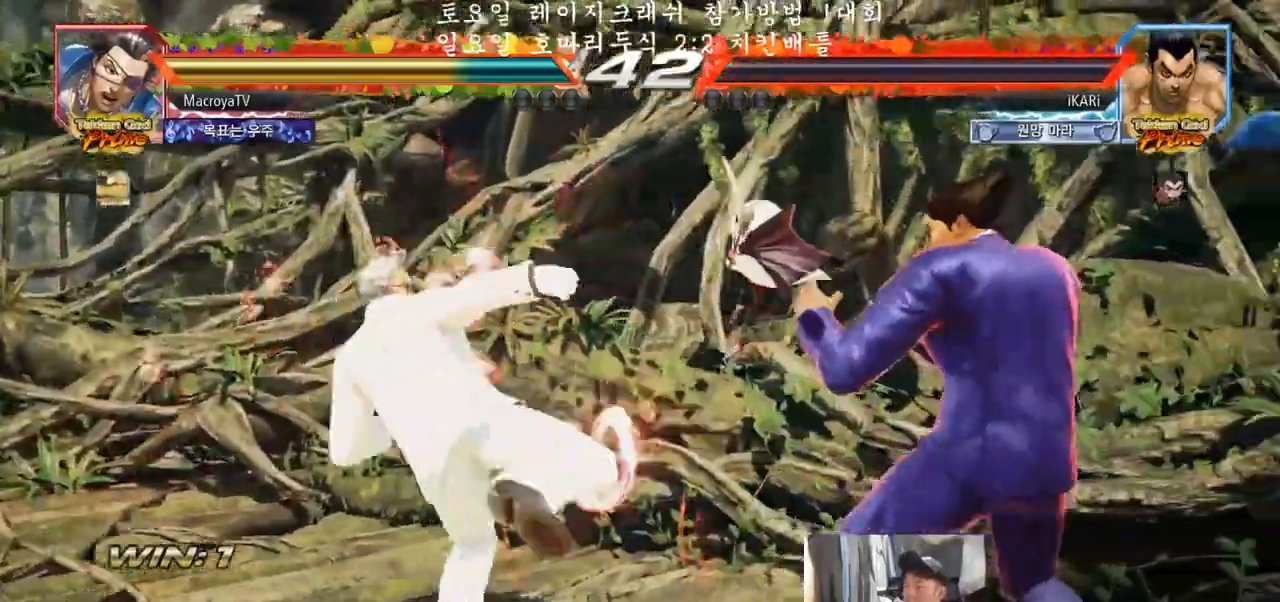
{"buttons": [], "left_stick": "center", "events": [[17, "TRIANGLE", "down"], [67, "TRIANGLE", "up"], [67, "left_stick", "center"]]}
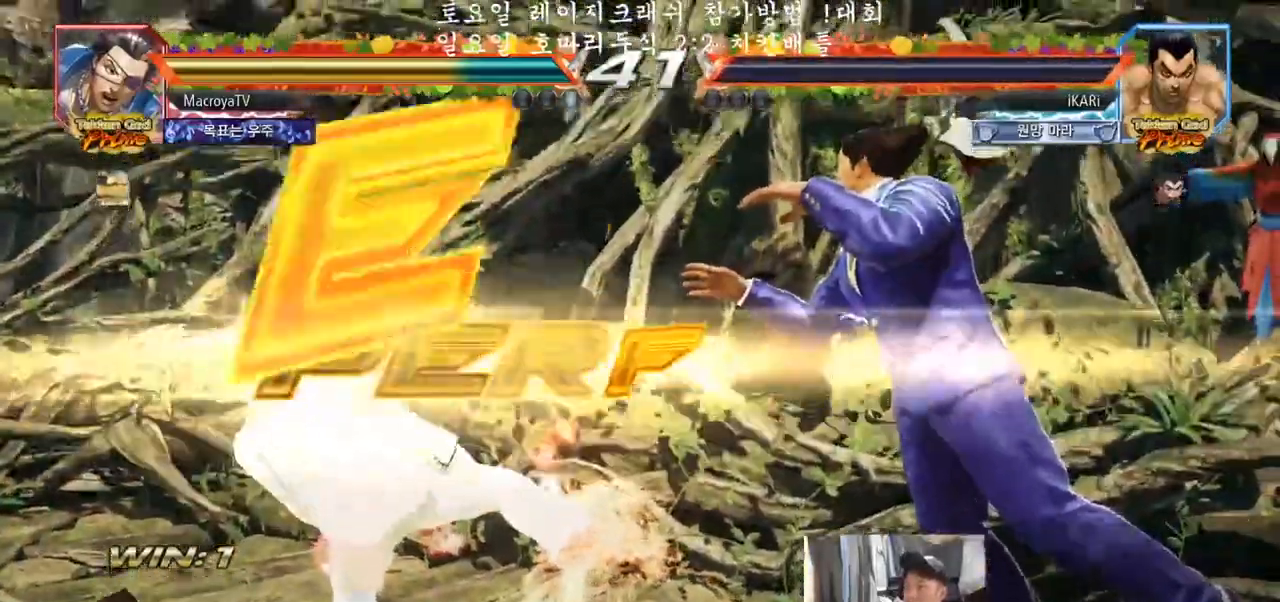
{"buttons": [], "left_stick": "center", "events": []}
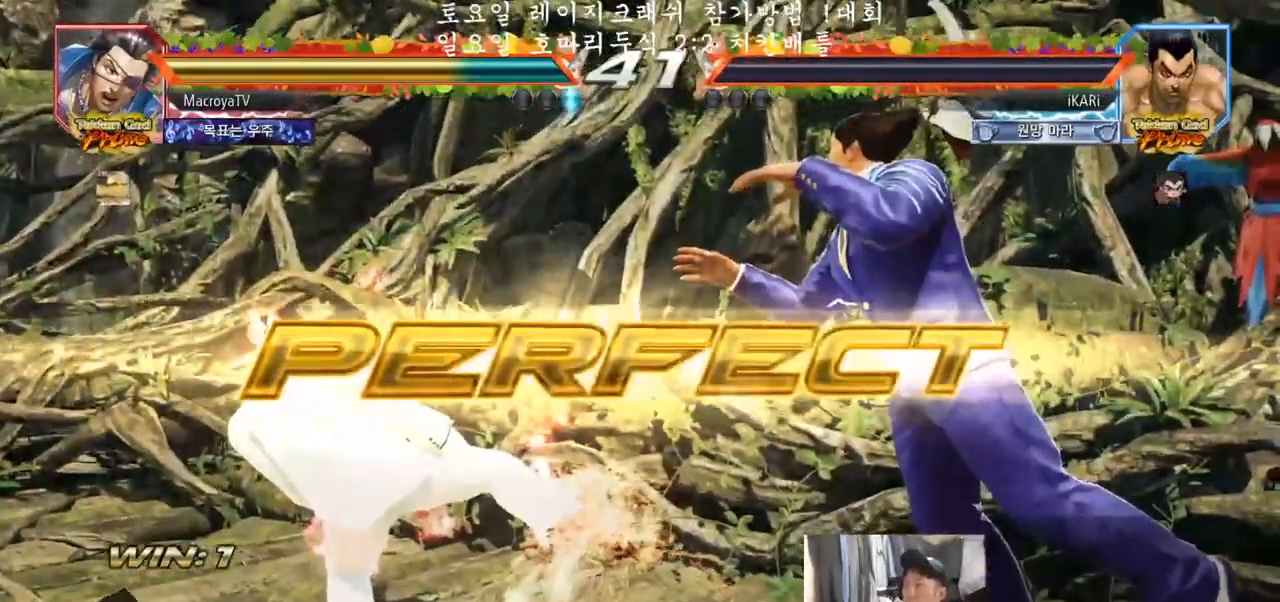
{"buttons": [], "left_stick": "center", "events": []}
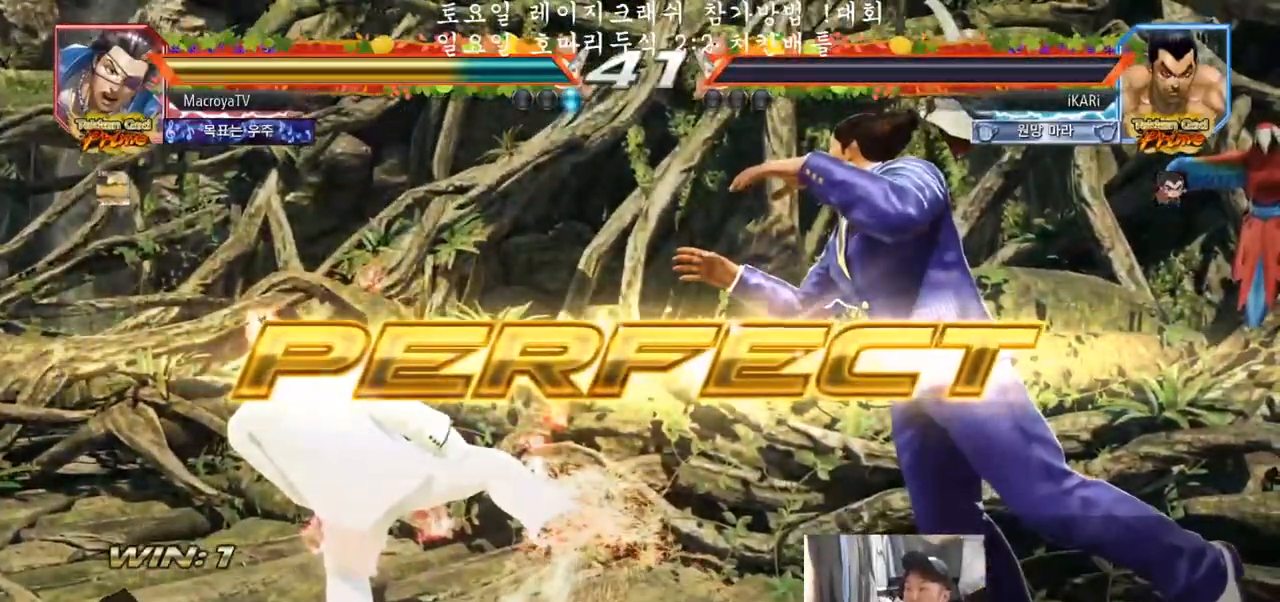
{"buttons": [], "left_stick": "center", "events": []}
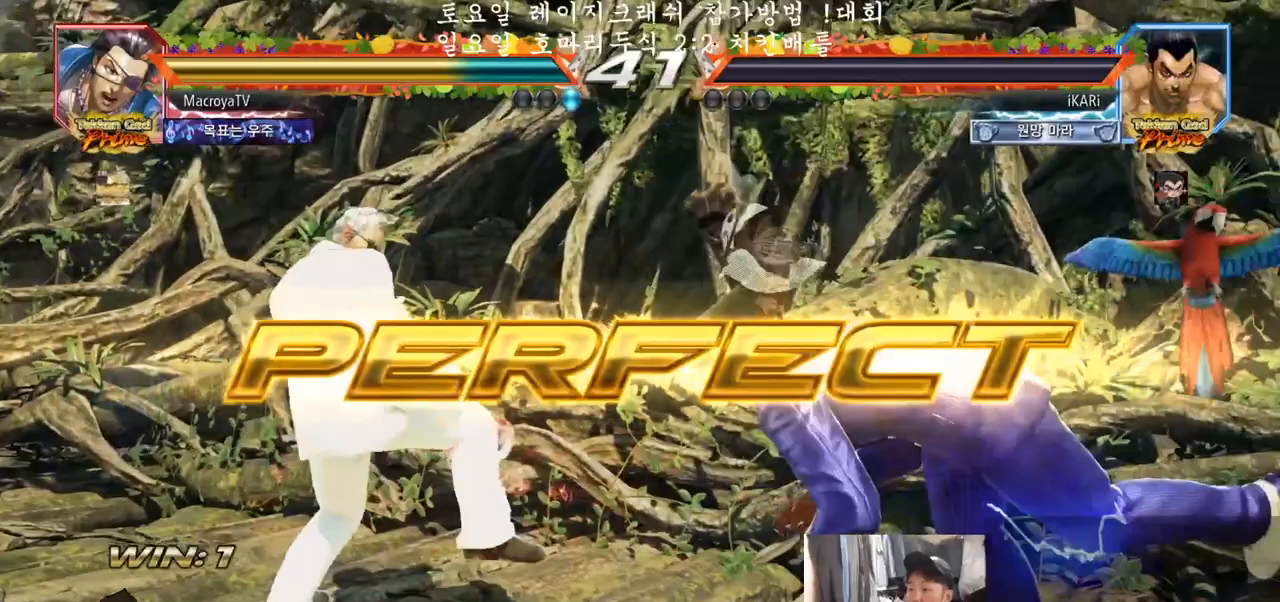
{"buttons": [], "left_stick": "center", "events": []}